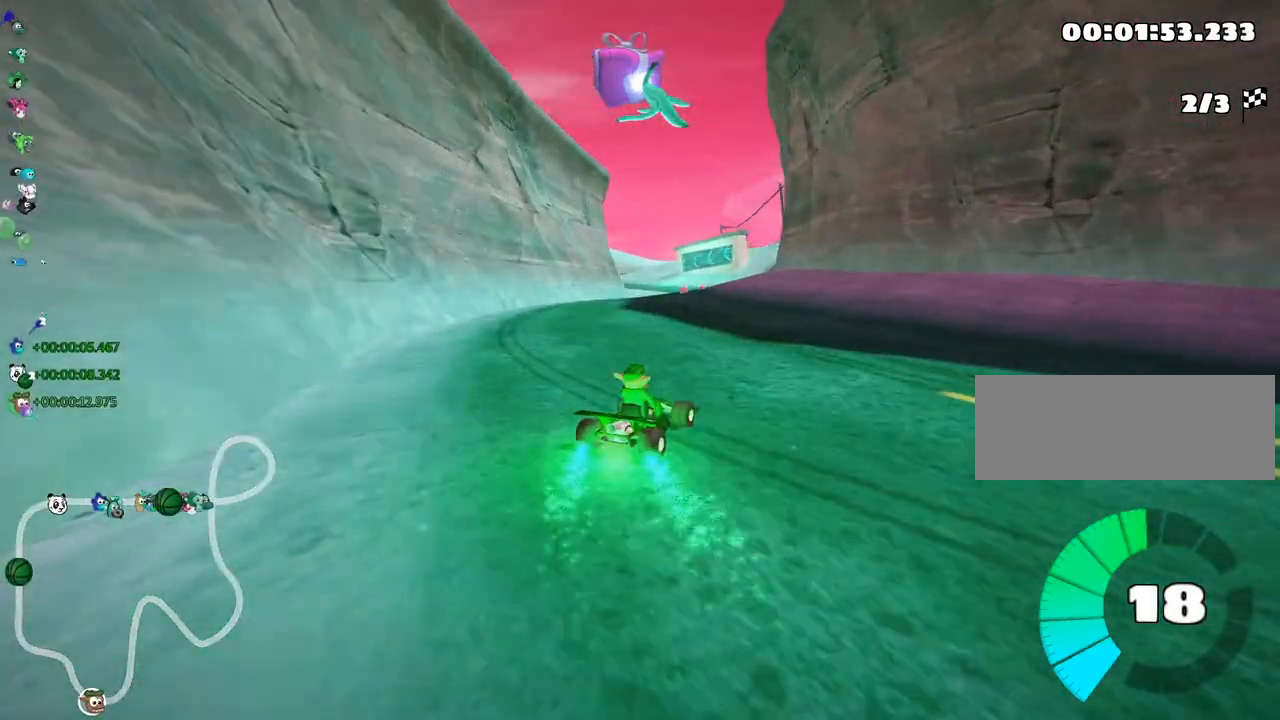
Gameplay with keyboard; each line is a JSON object with the keys held at the frame after it. "events" lists presses ("down") and releases ("up") of "down", "fire", "left", "look", "nitro", "right", "skid" and "up" between this image and that frame as [ms after this image, input, new state], when the widget could be followed in between. No other keys are recorded. Mouse input is not recorded. Key names are as the overlay labels them; some are game actions (e.g. jump) rather than physical keys.
{"keys": ["left", "right", "skid", "up"], "events": [[250, "nitro", "up"], [333, "skid", "down"], [367, "left", "down"], [500, "right", "down"]]}
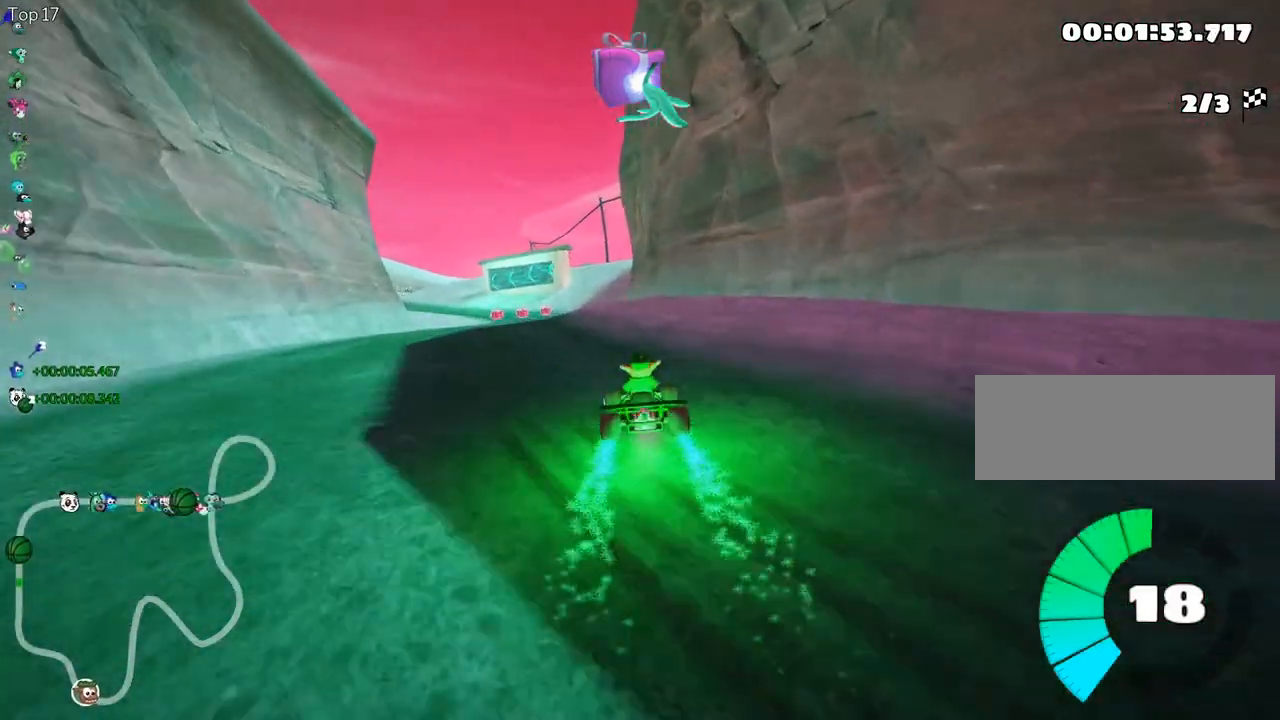
{"keys": ["right", "skid", "up"], "events": [[50, "left", "up"]]}
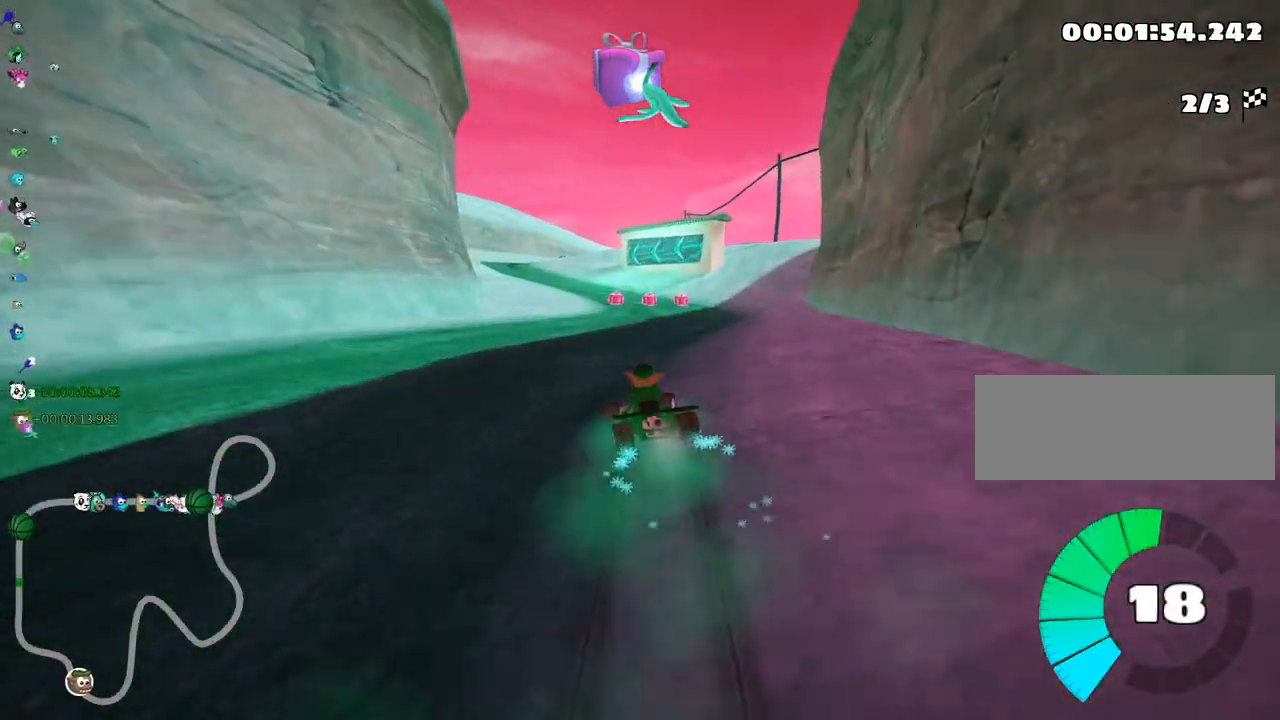
{"keys": ["right", "skid", "up"], "events": []}
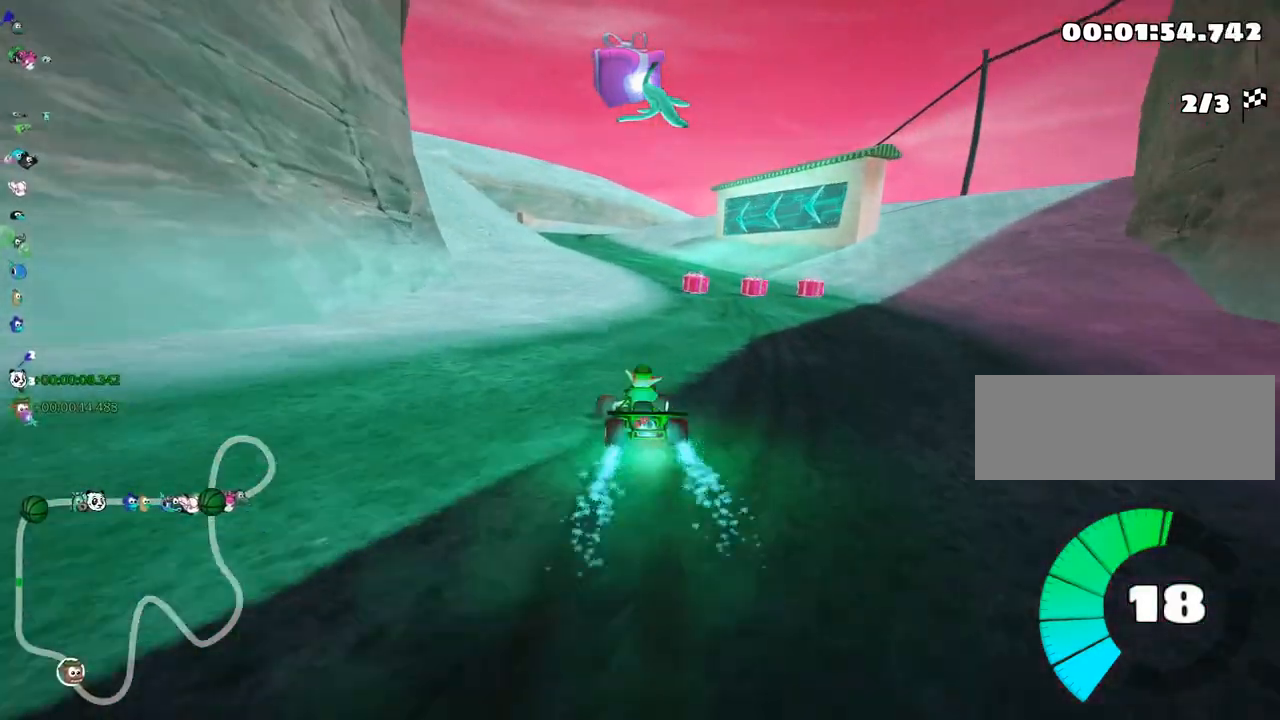
{"keys": ["left", "up"], "events": [[100, "skid", "up"], [250, "right", "up"], [417, "left", "down"]]}
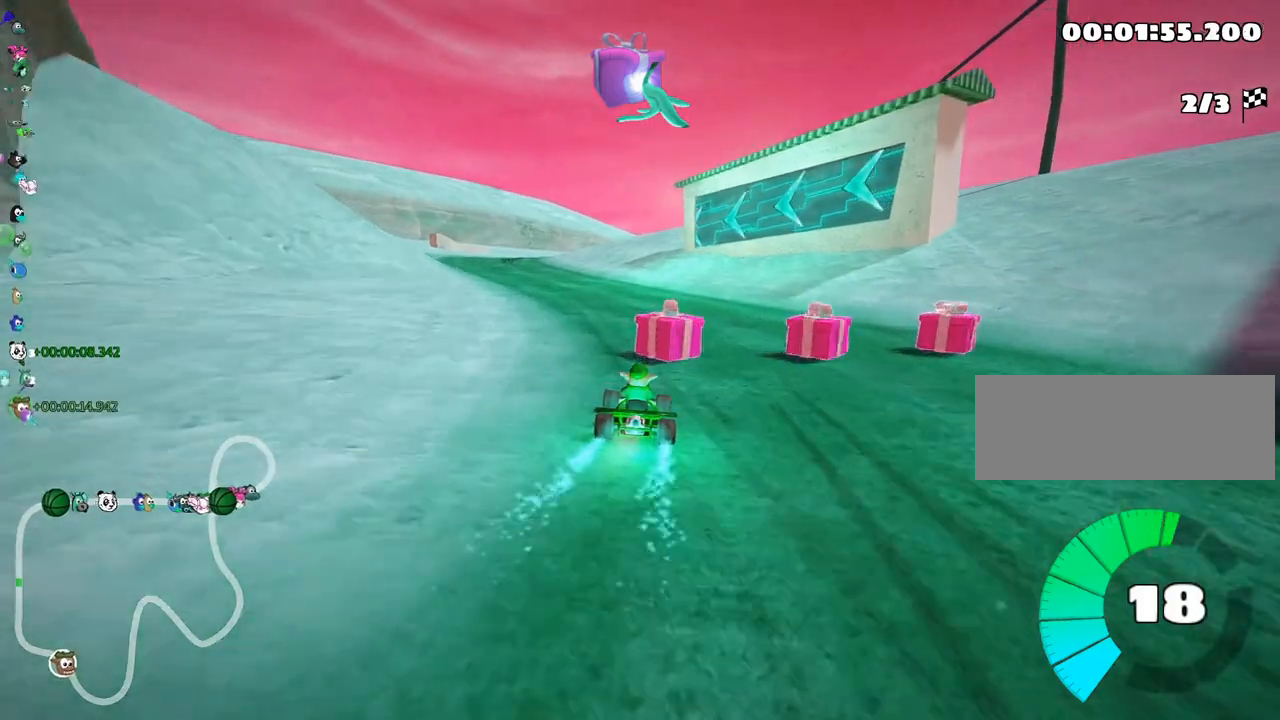
{"keys": ["fire", "right", "skid", "up"], "events": [[433, "left", "up"], [467, "skid", "down"], [500, "fire", "down"], [500, "right", "down"]]}
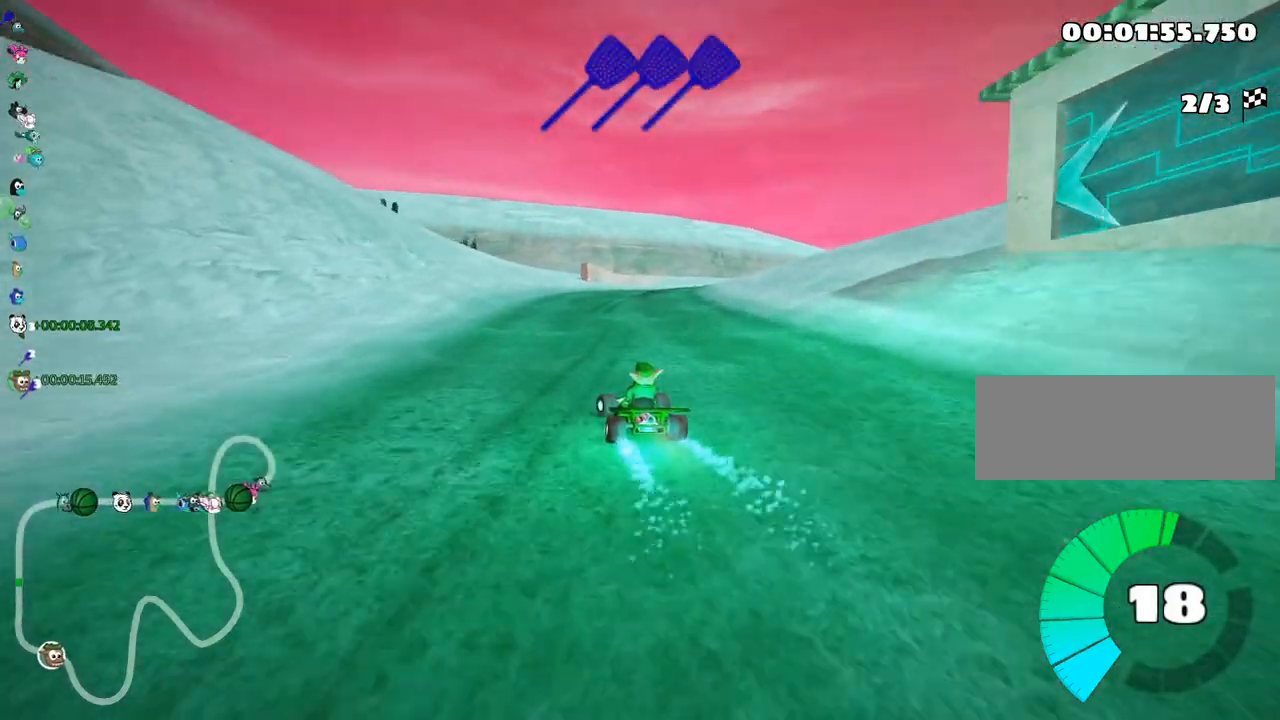
{"keys": ["left", "skid", "up"], "events": [[133, "right", "up"], [167, "fire", "up"], [200, "left", "down"]]}
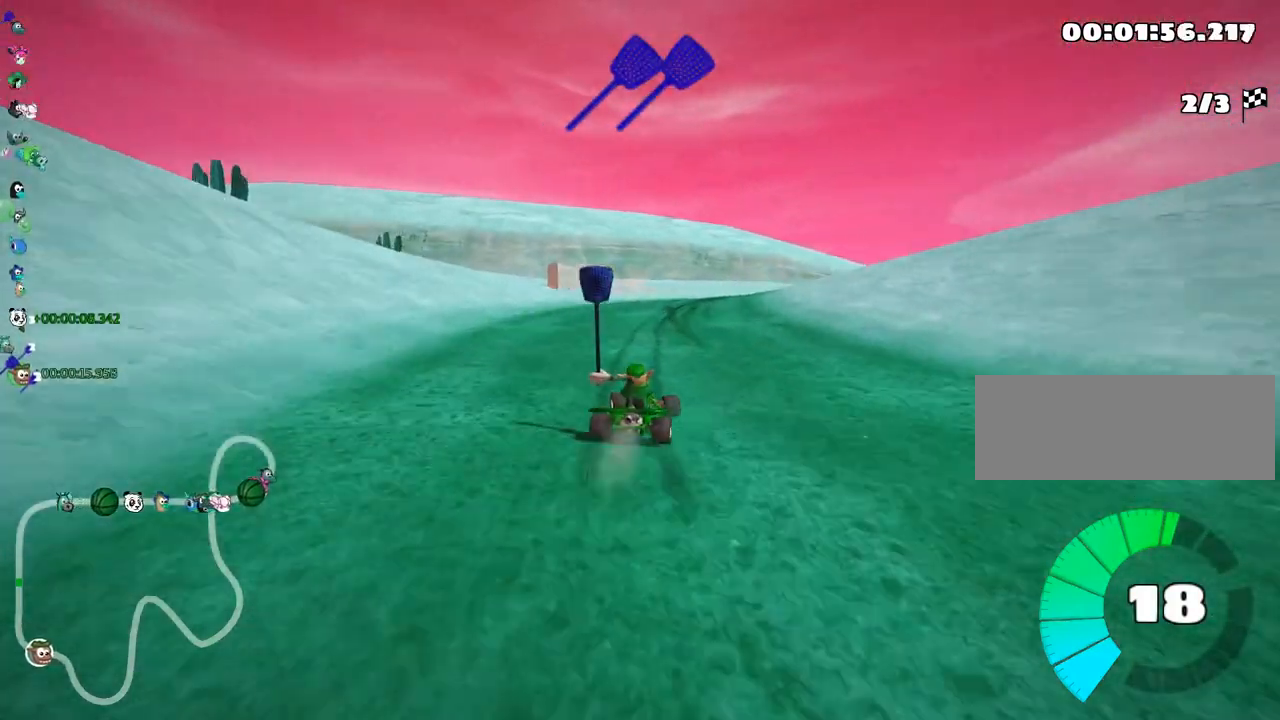
{"keys": ["left", "right", "skid", "up"], "events": [[17, "right", "down"], [100, "left", "up"], [350, "left", "down"], [400, "right", "up"], [483, "right", "down"]]}
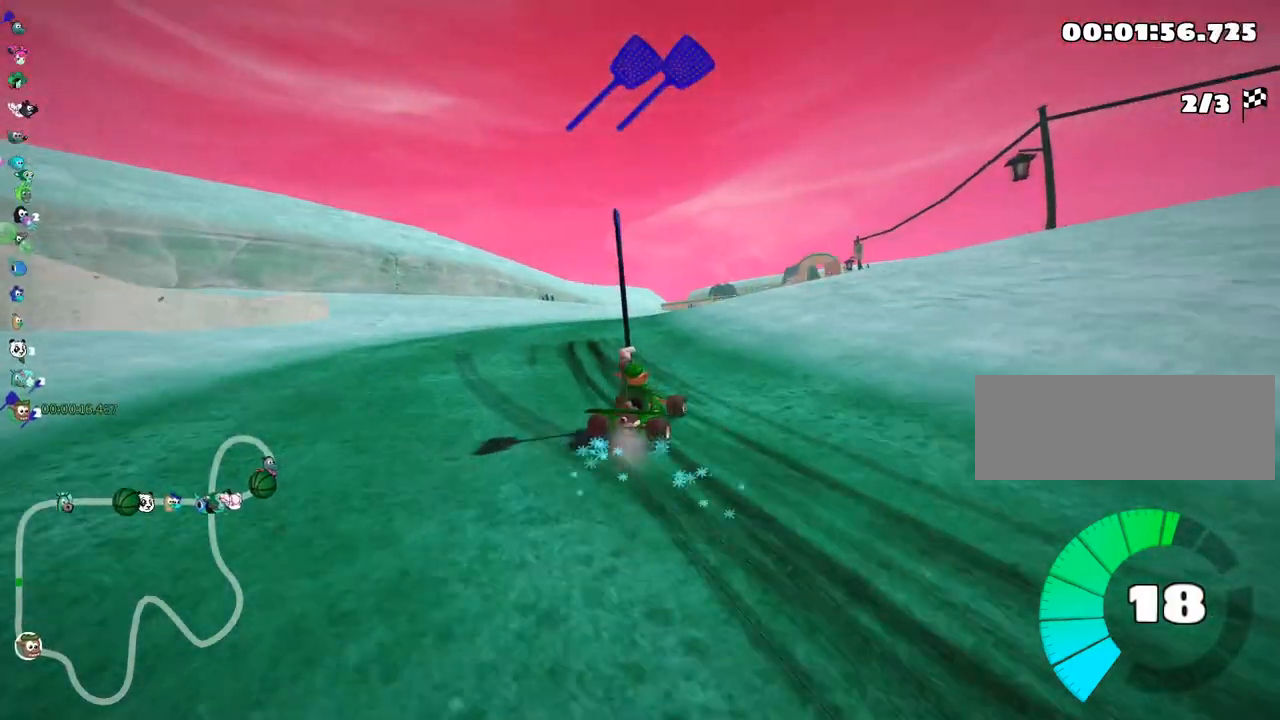
{"keys": ["left", "skid", "up"], "events": [[50, "left", "up"], [267, "left", "down"], [333, "right", "up"]]}
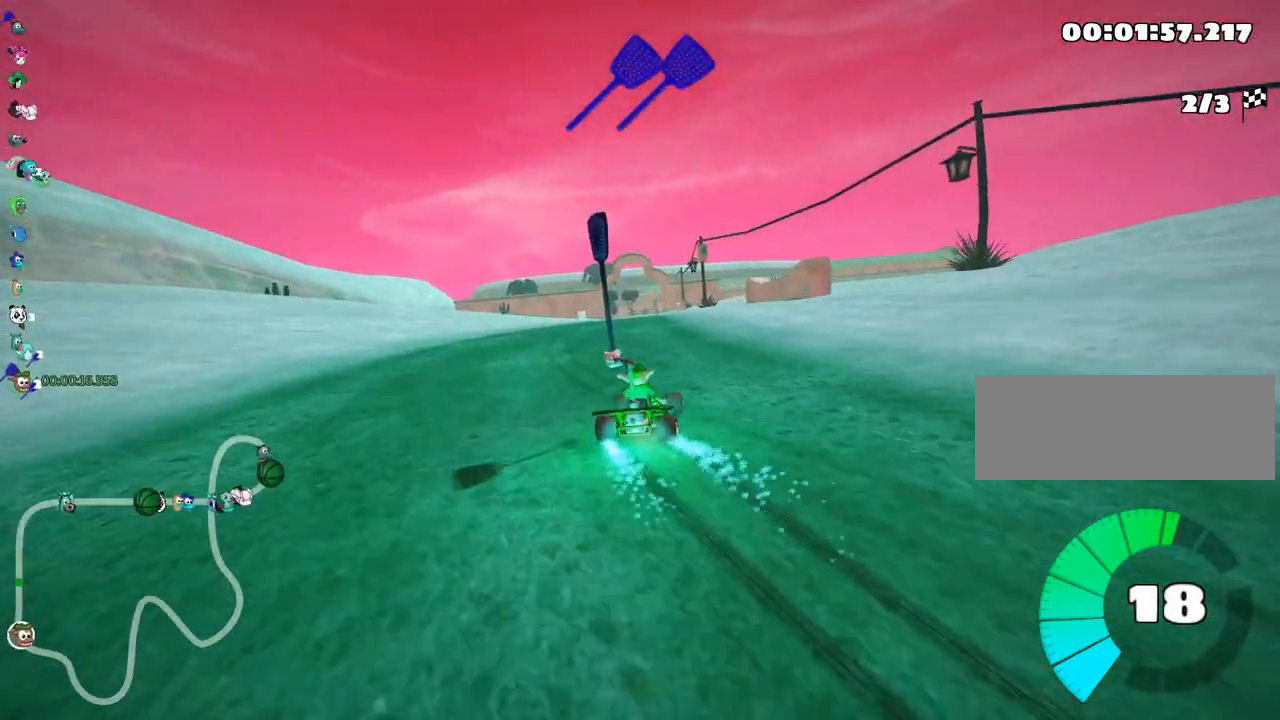
{"keys": ["left", "skid", "up"], "events": [[233, "left", "up"], [317, "left", "down"]]}
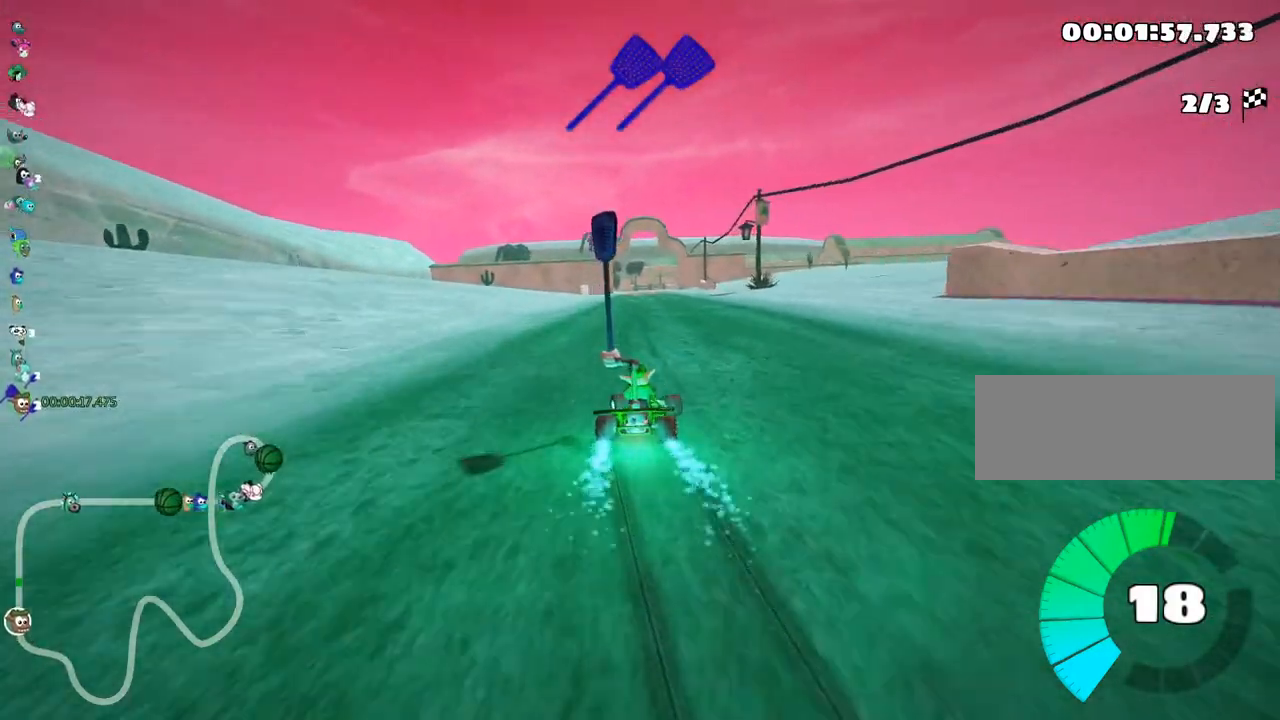
{"keys": ["left", "skid", "up"], "events": []}
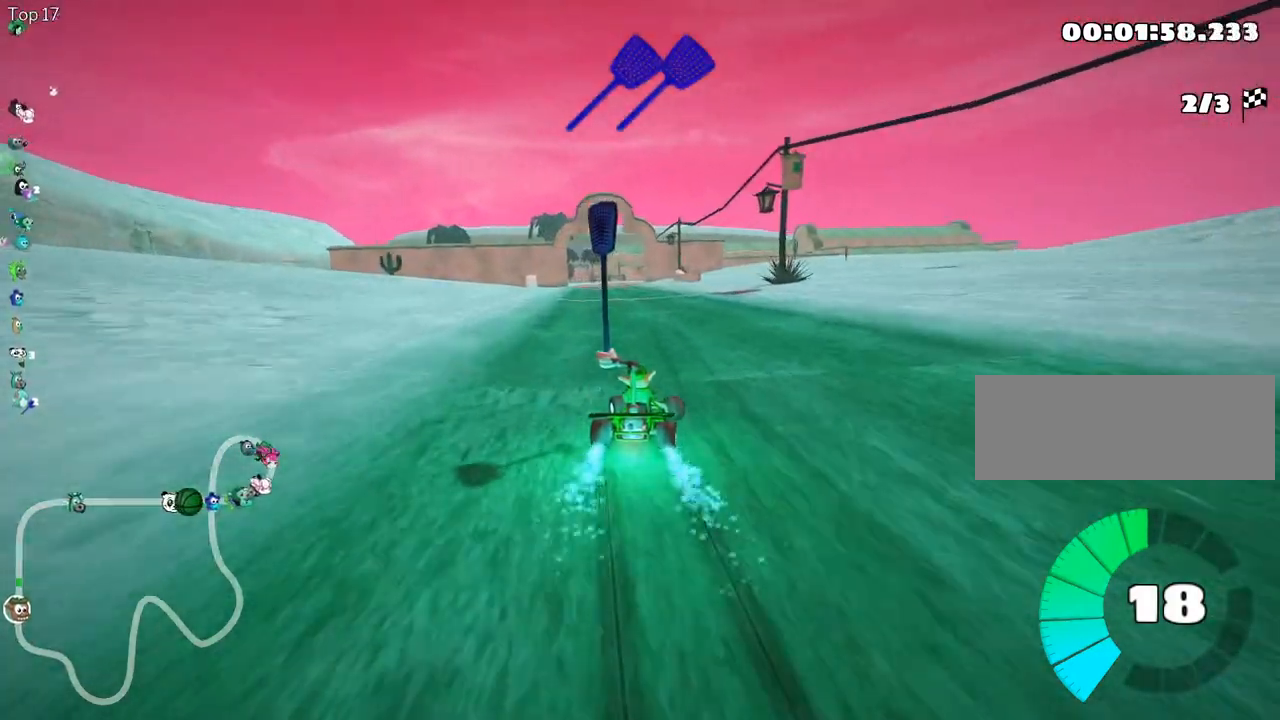
{"keys": ["left", "skid", "up"], "events": []}
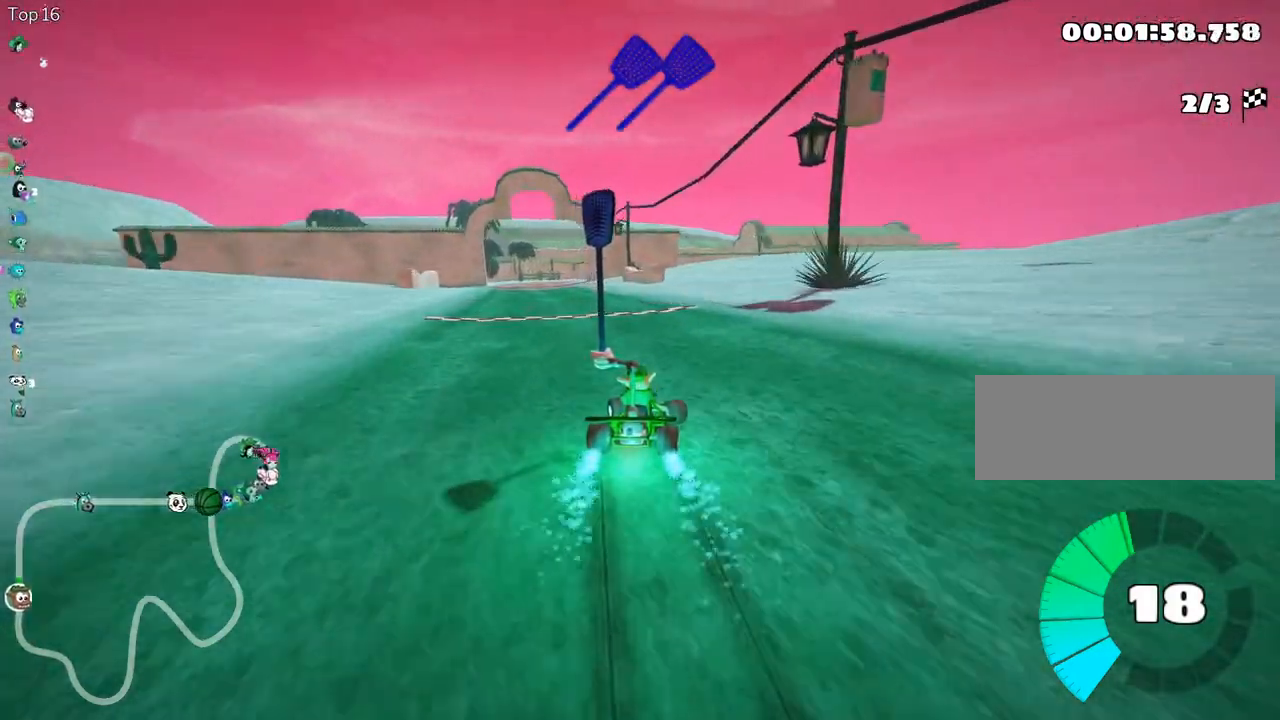
{"keys": ["left", "nitro", "up"], "events": [[417, "skid", "up"], [450, "nitro", "down"]]}
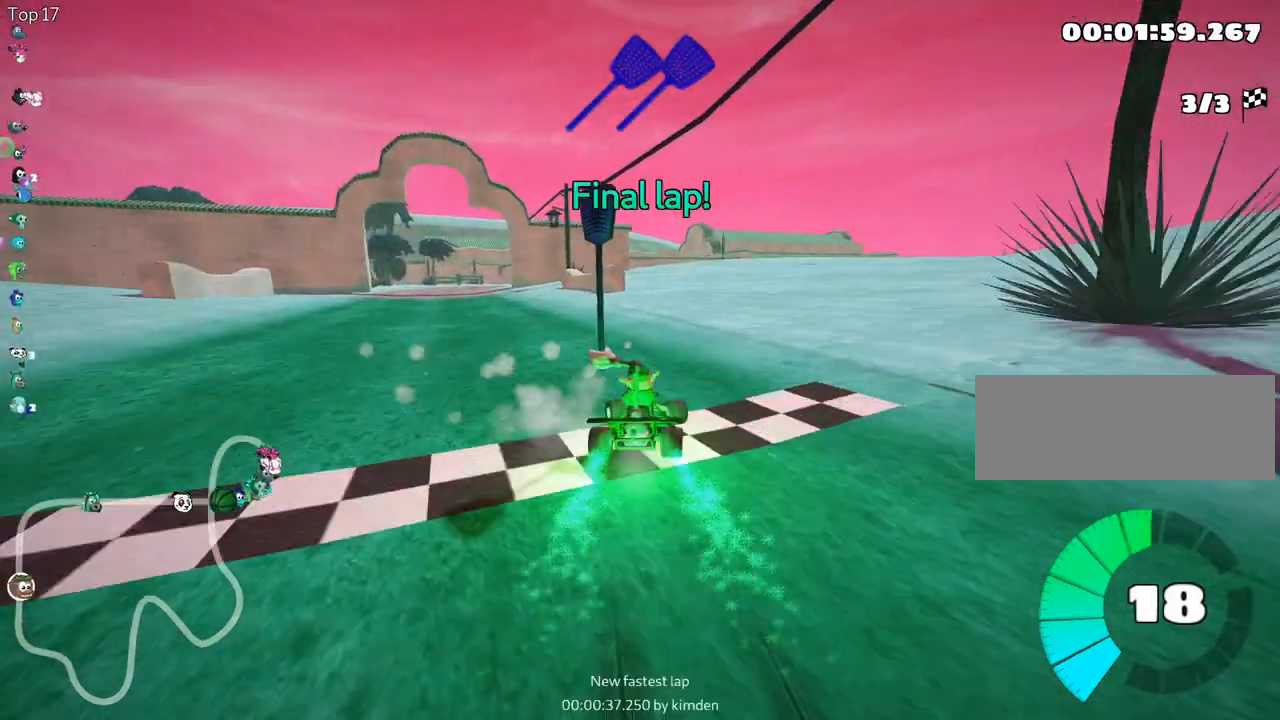
{"keys": ["up"], "events": [[267, "nitro", "up"], [467, "left", "up"]]}
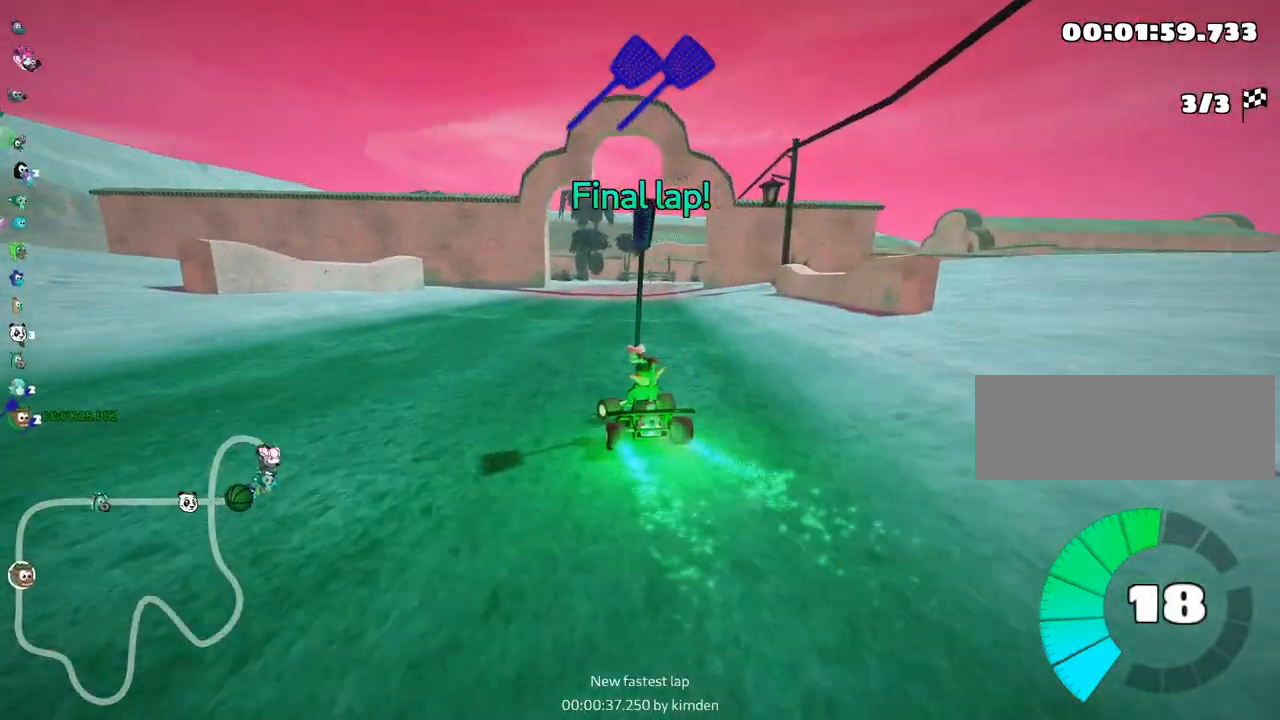
{"keys": ["left", "skid", "up"], "events": [[17, "skid", "down"], [50, "right", "down"], [217, "right", "up"], [300, "left", "down"]]}
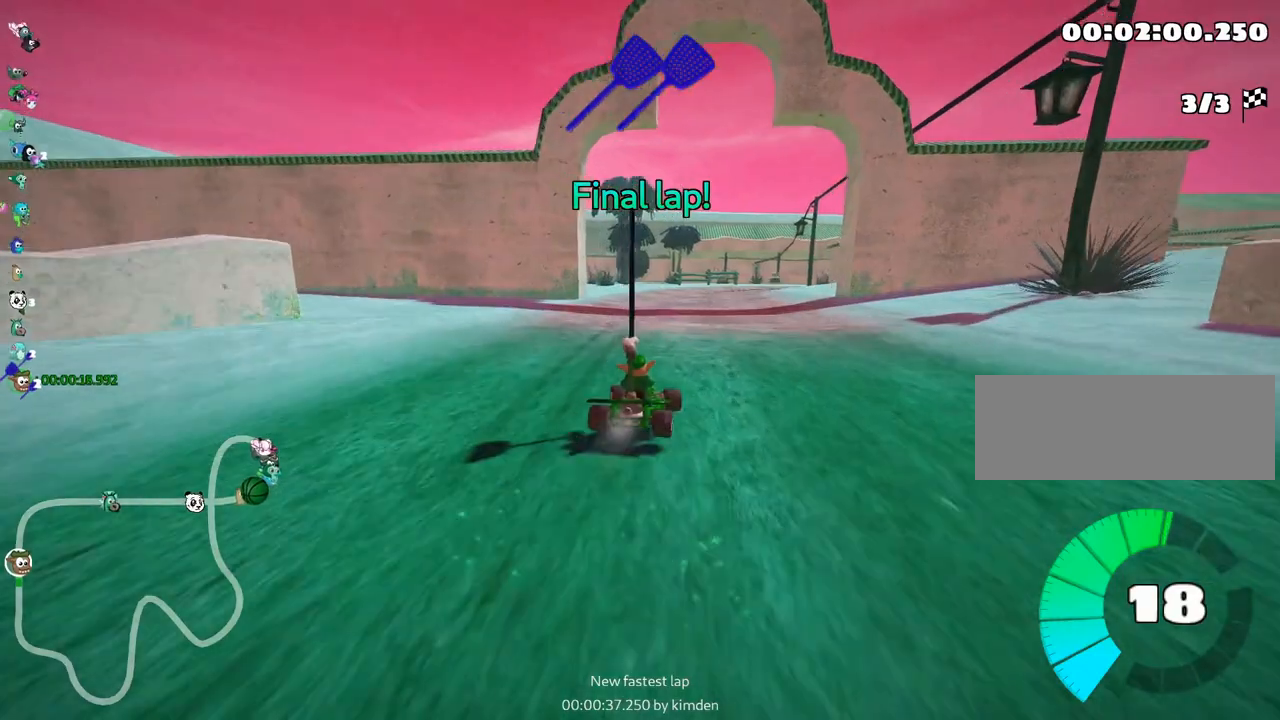
{"keys": ["left", "skid", "up"], "events": []}
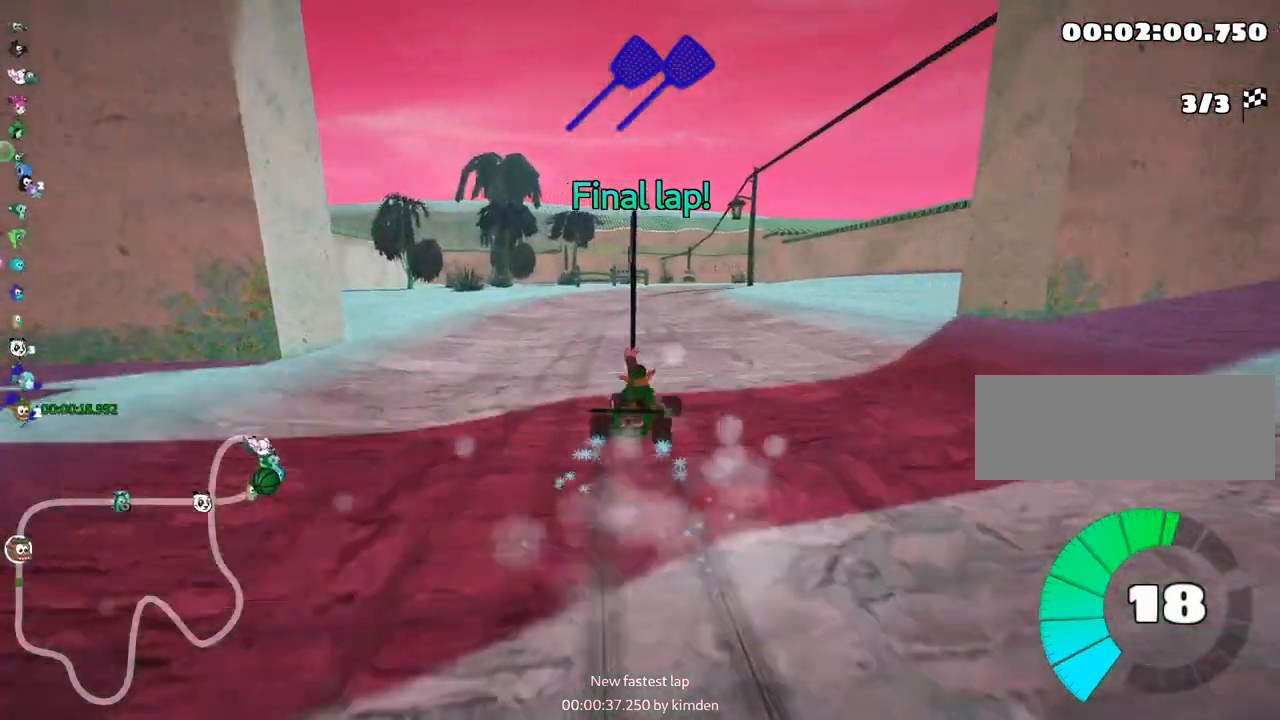
{"keys": ["right", "skid", "up"], "events": [[400, "right", "down"], [450, "left", "up"]]}
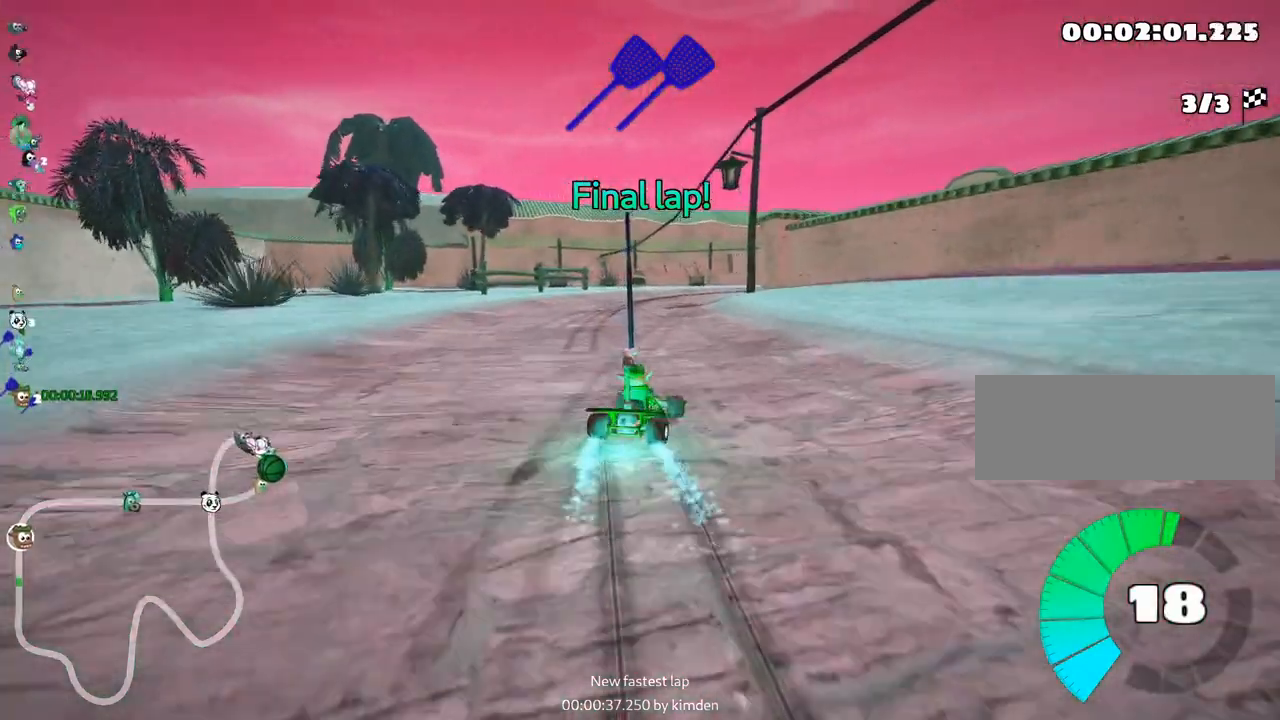
{"keys": ["left", "skid", "up"], "events": [[100, "left", "down"], [167, "right", "up"]]}
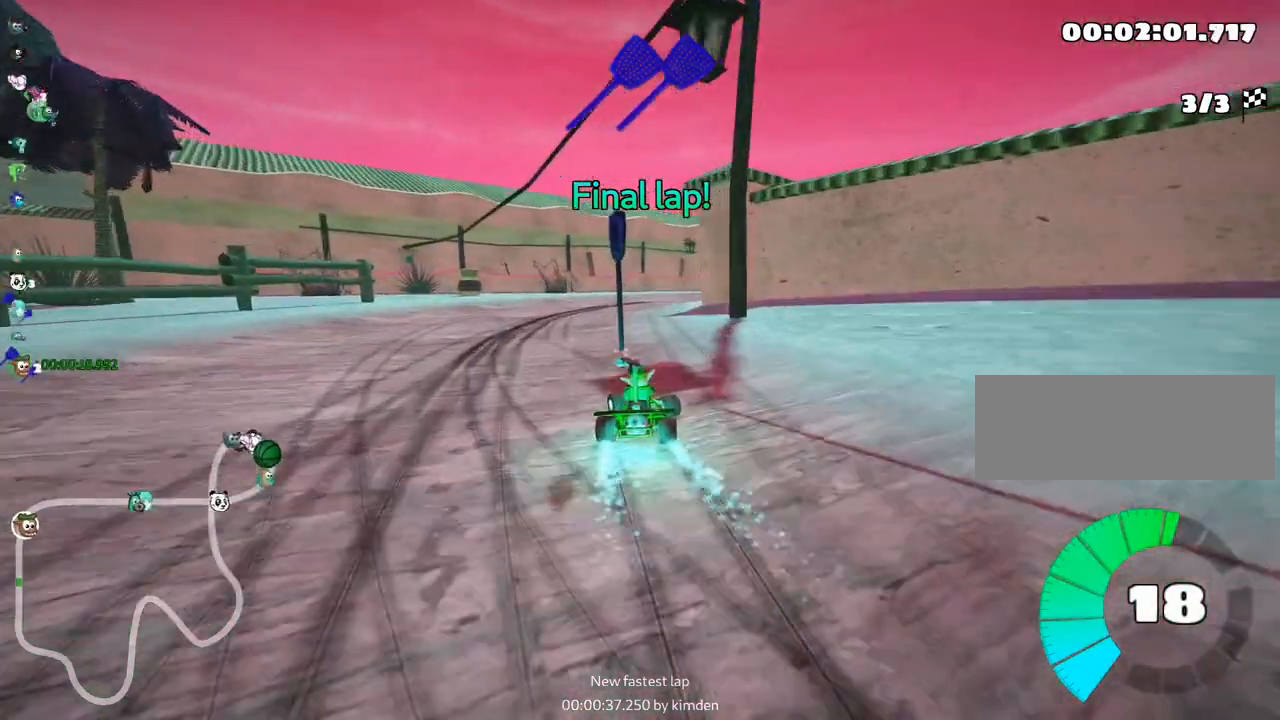
{"keys": ["left", "right", "skid", "up"], "events": [[50, "right", "down"], [100, "left", "up"], [450, "left", "down"]]}
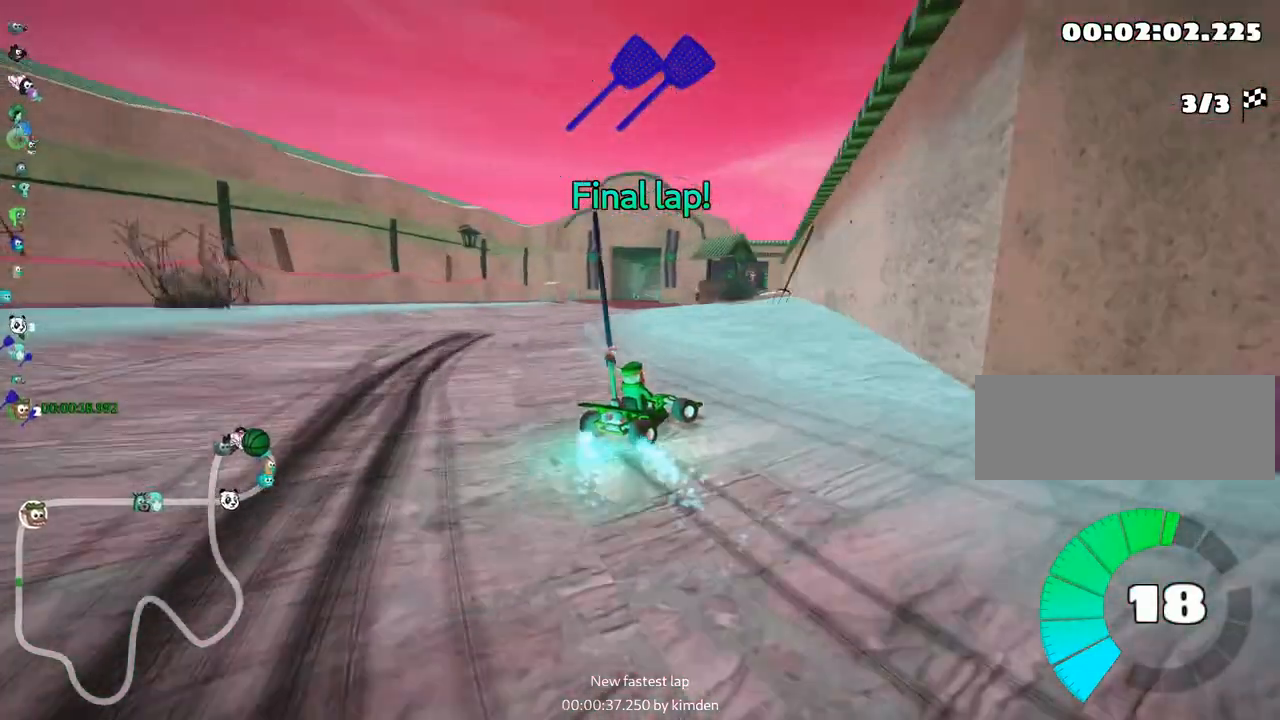
{"keys": ["left", "skid", "up"], "events": [[50, "right", "up"]]}
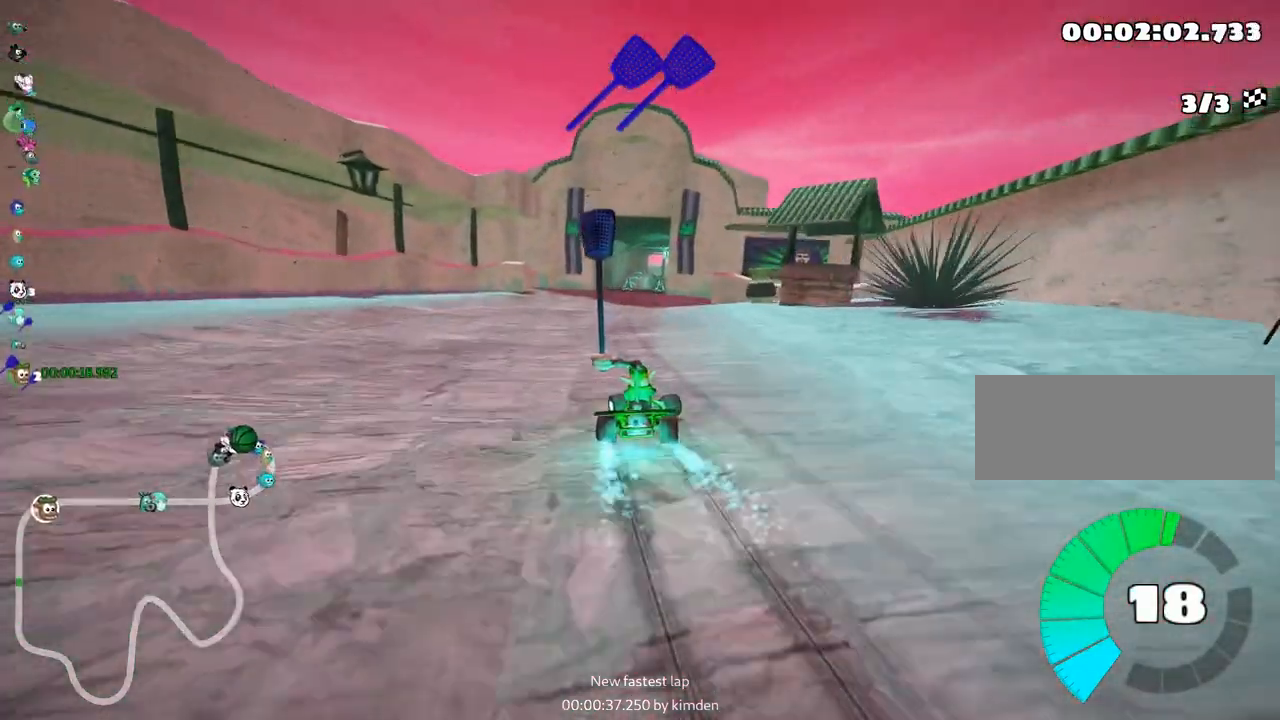
{"keys": ["left", "skid", "up"], "events": []}
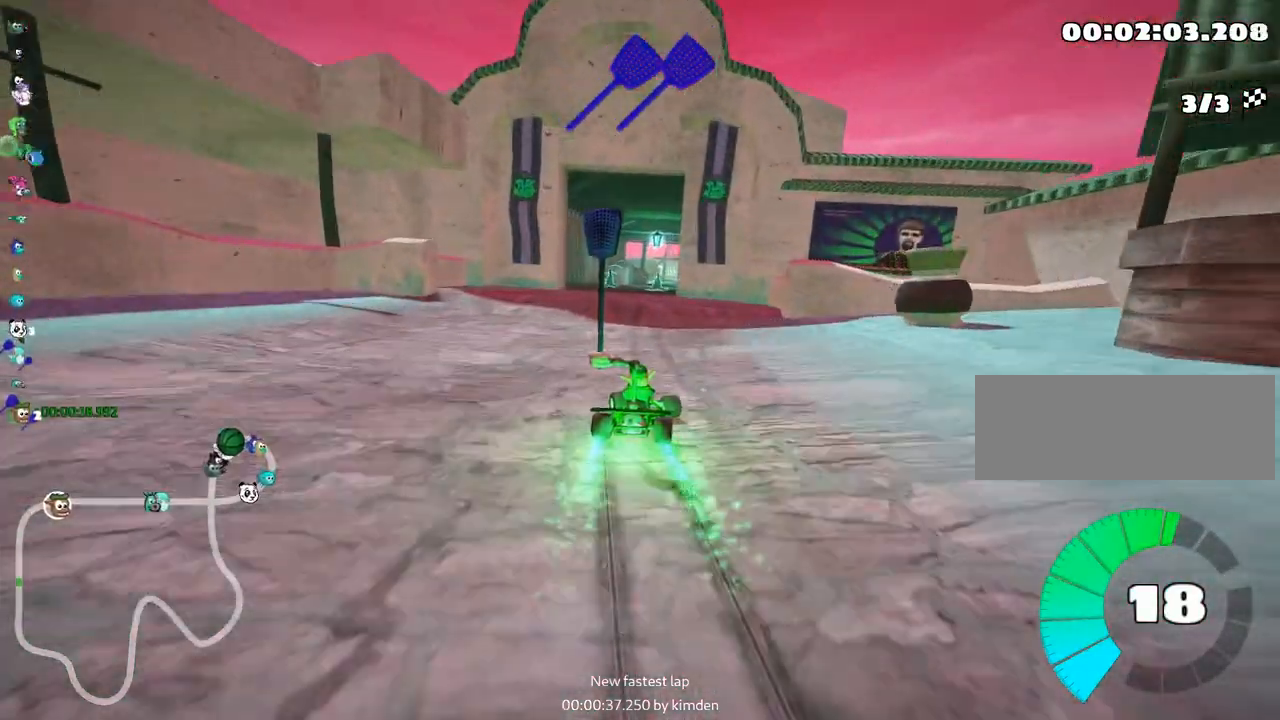
{"keys": ["left", "skid", "up"], "events": []}
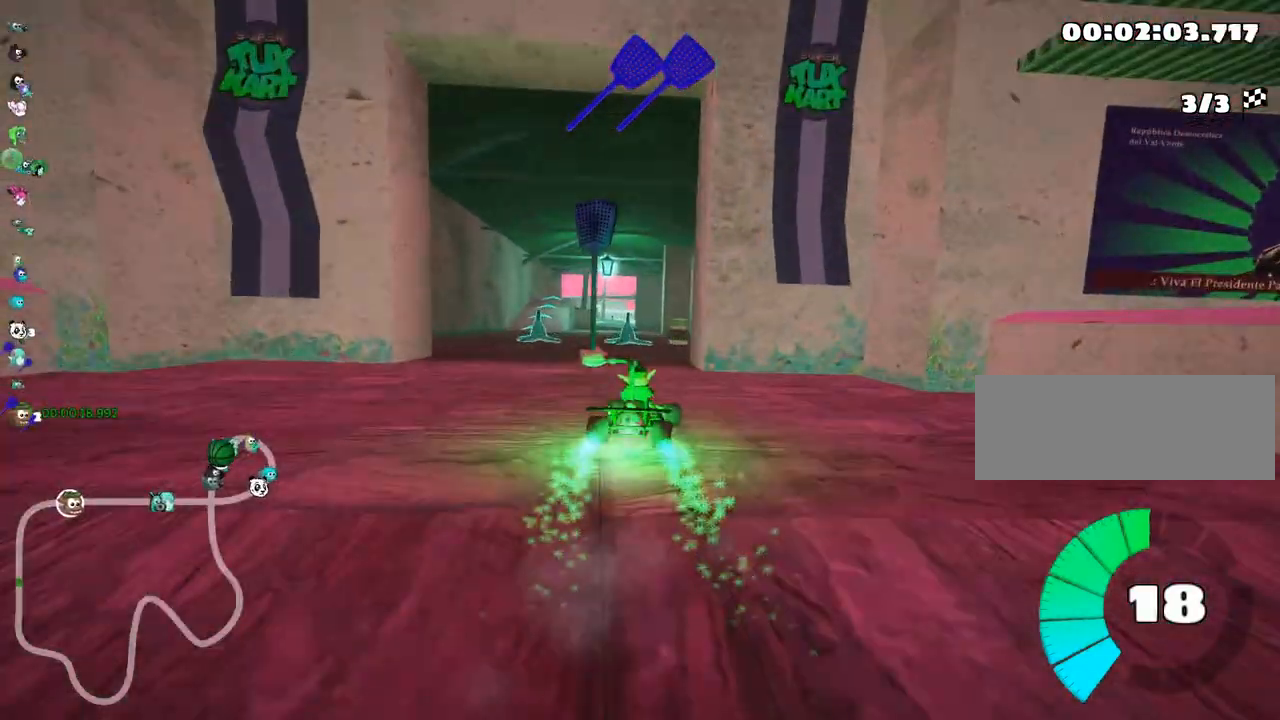
{"keys": ["left", "up"], "events": [[467, "skid", "up"]]}
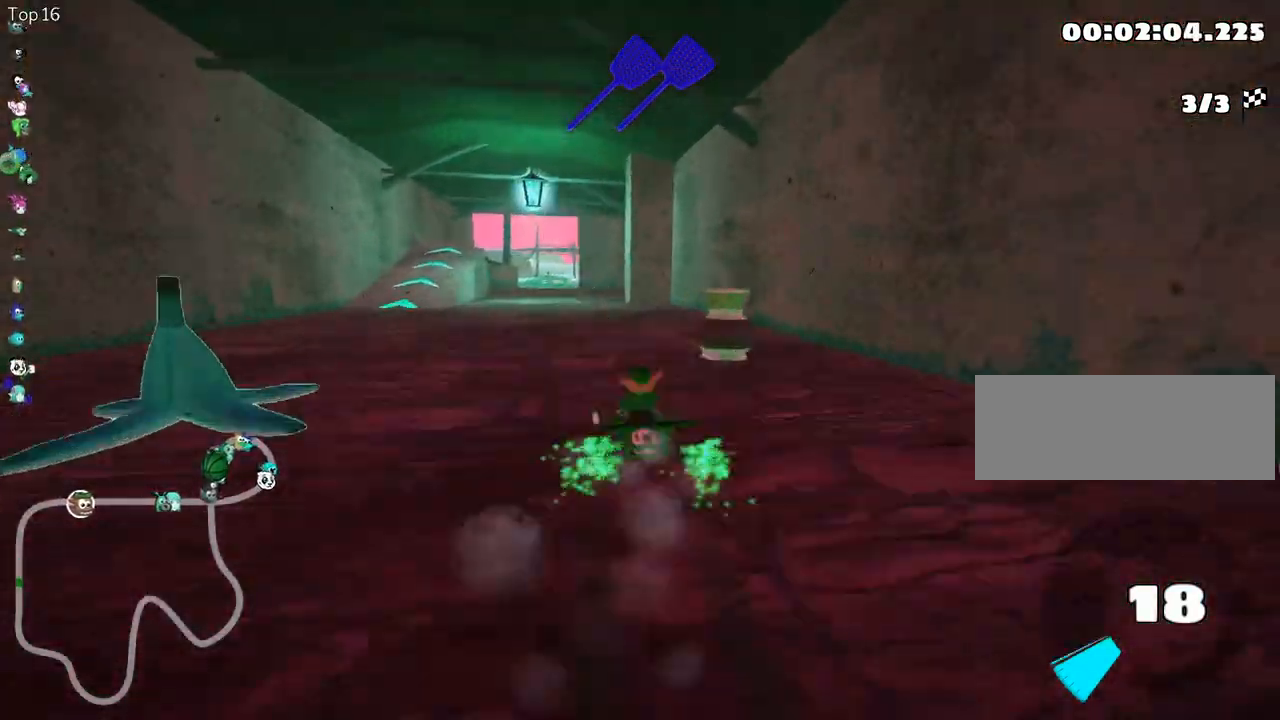
{"keys": ["right", "up"], "events": [[67, "fire", "down"], [117, "left", "up"], [217, "fire", "up"], [333, "right", "down"]]}
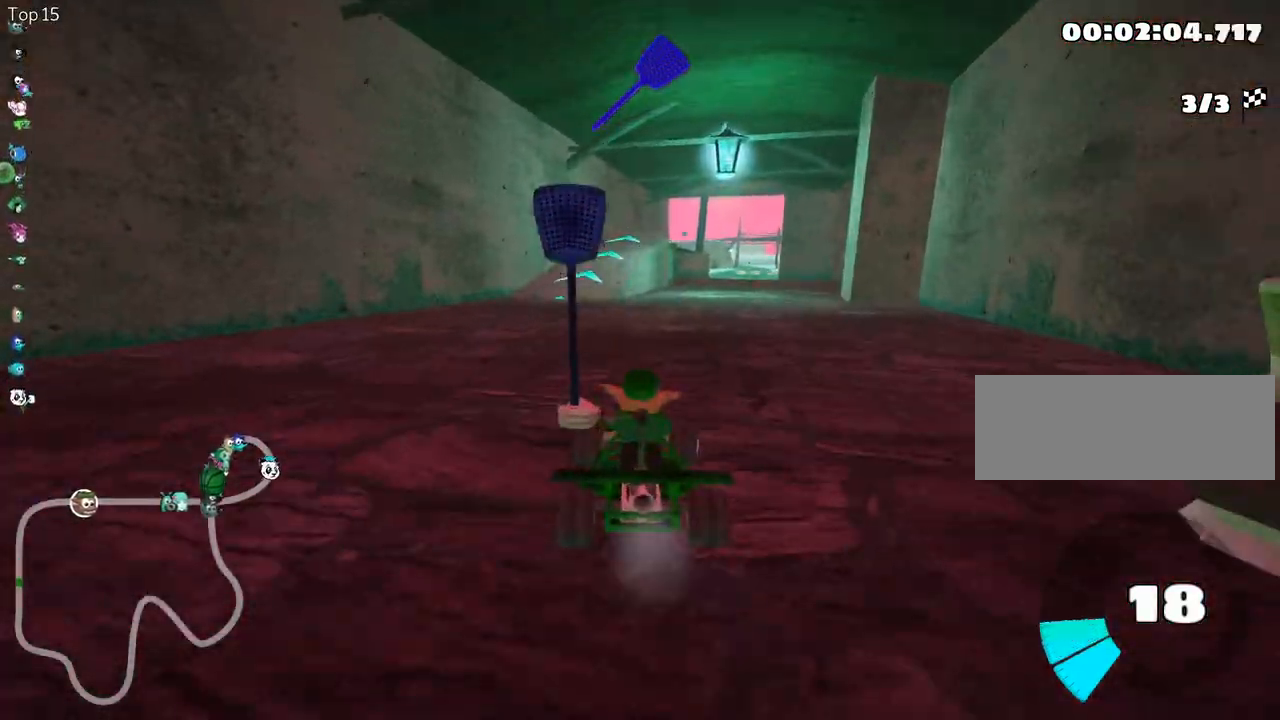
{"keys": ["left", "up"], "events": [[33, "skid", "down"], [133, "nitro", "down"], [283, "right", "up"], [317, "left", "down"], [317, "skid", "up"], [350, "nitro", "up"]]}
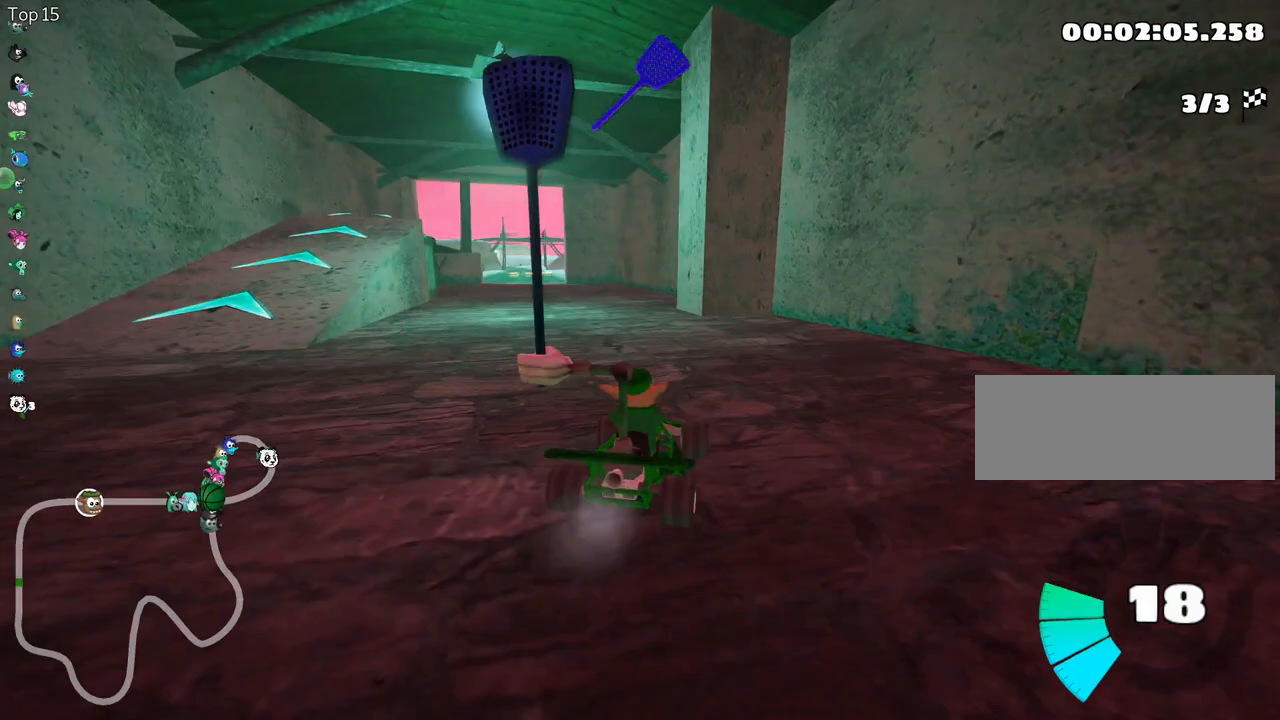
{"keys": ["left", "up"], "events": []}
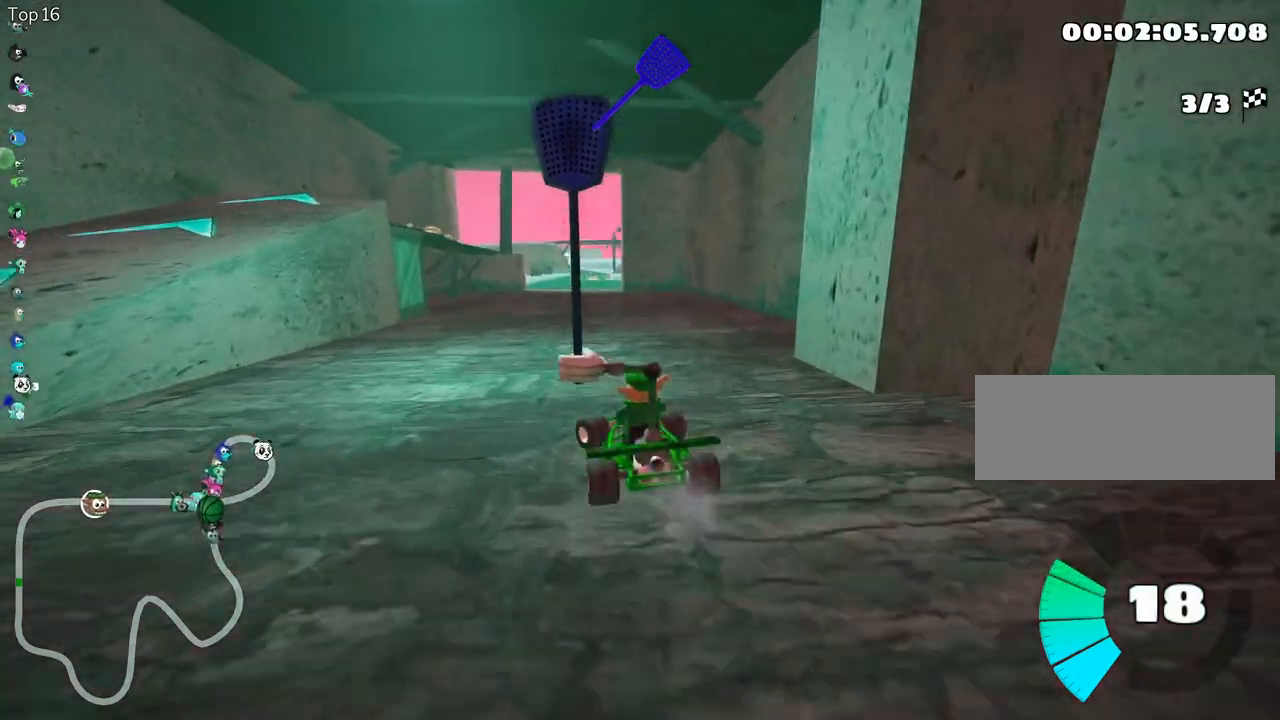
{"keys": ["left", "skid", "up"], "events": [[67, "left", "up"], [100, "right", "down"], [100, "skid", "down"], [417, "right", "up"], [450, "left", "down"]]}
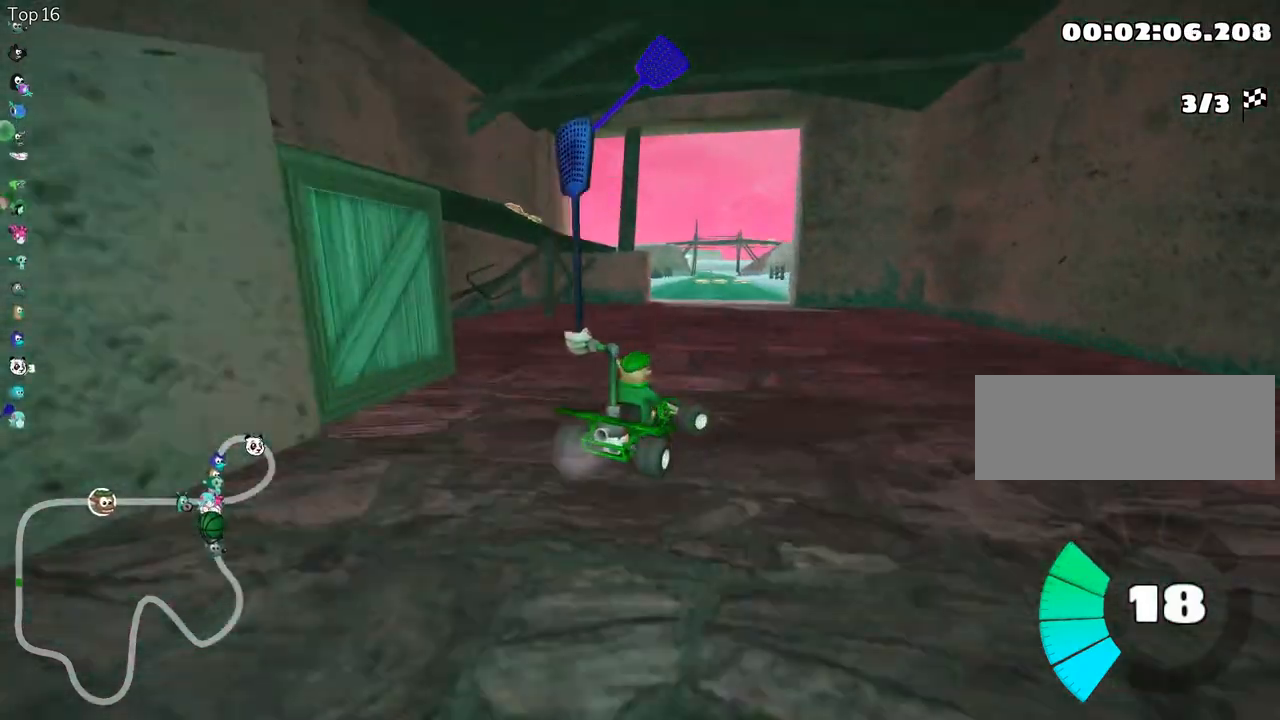
{"keys": ["left", "skid", "up"], "events": []}
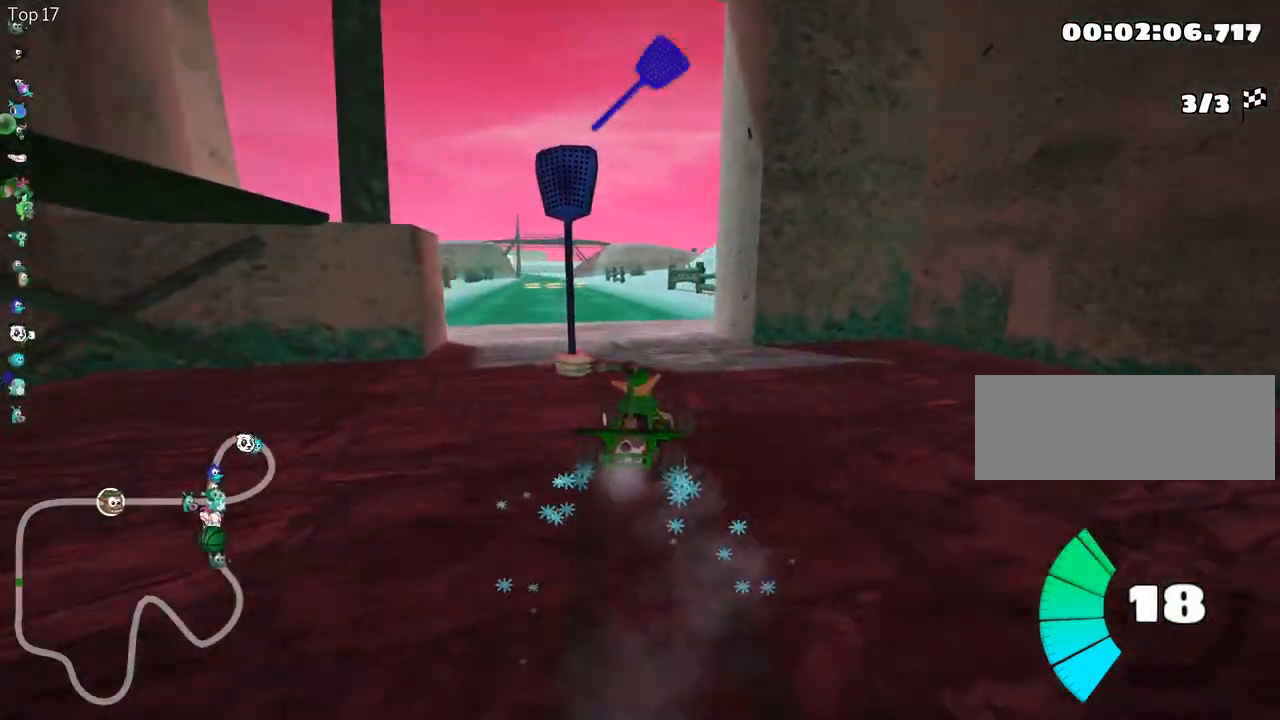
{"keys": ["left", "up"], "events": [[217, "skid", "up"]]}
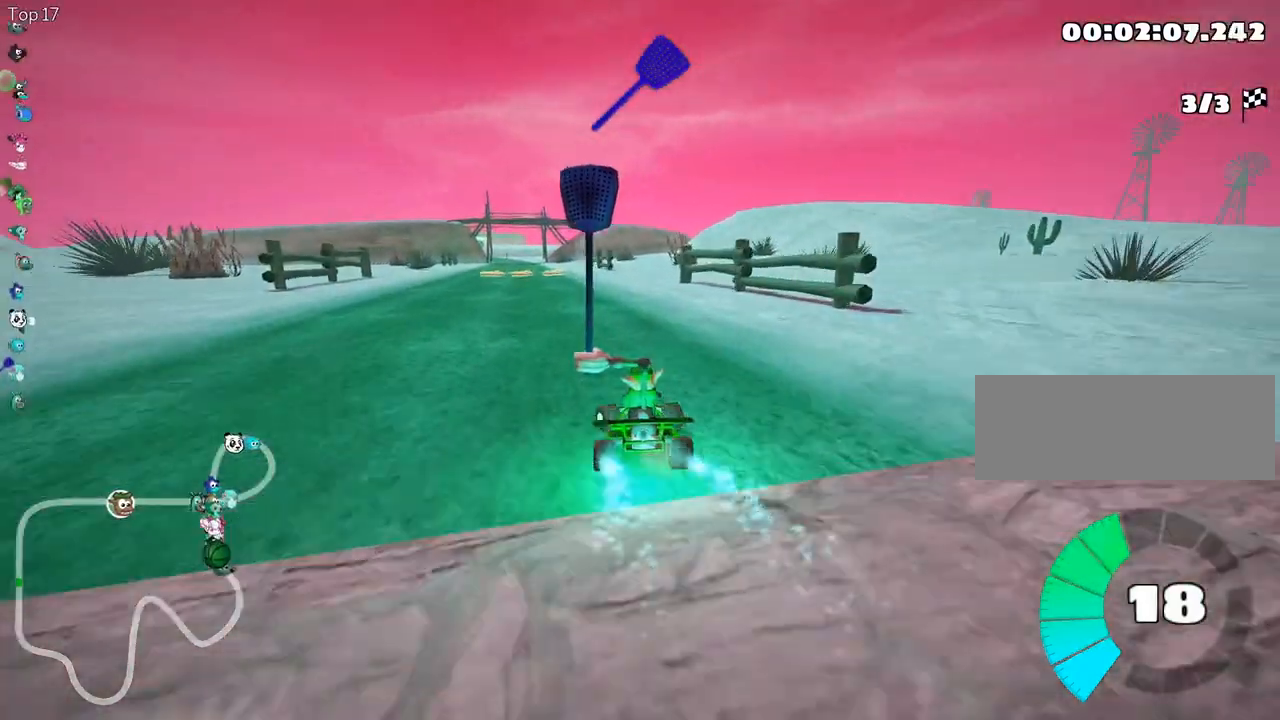
{"keys": ["left", "up"], "events": [[17, "left", "up"], [433, "left", "down"]]}
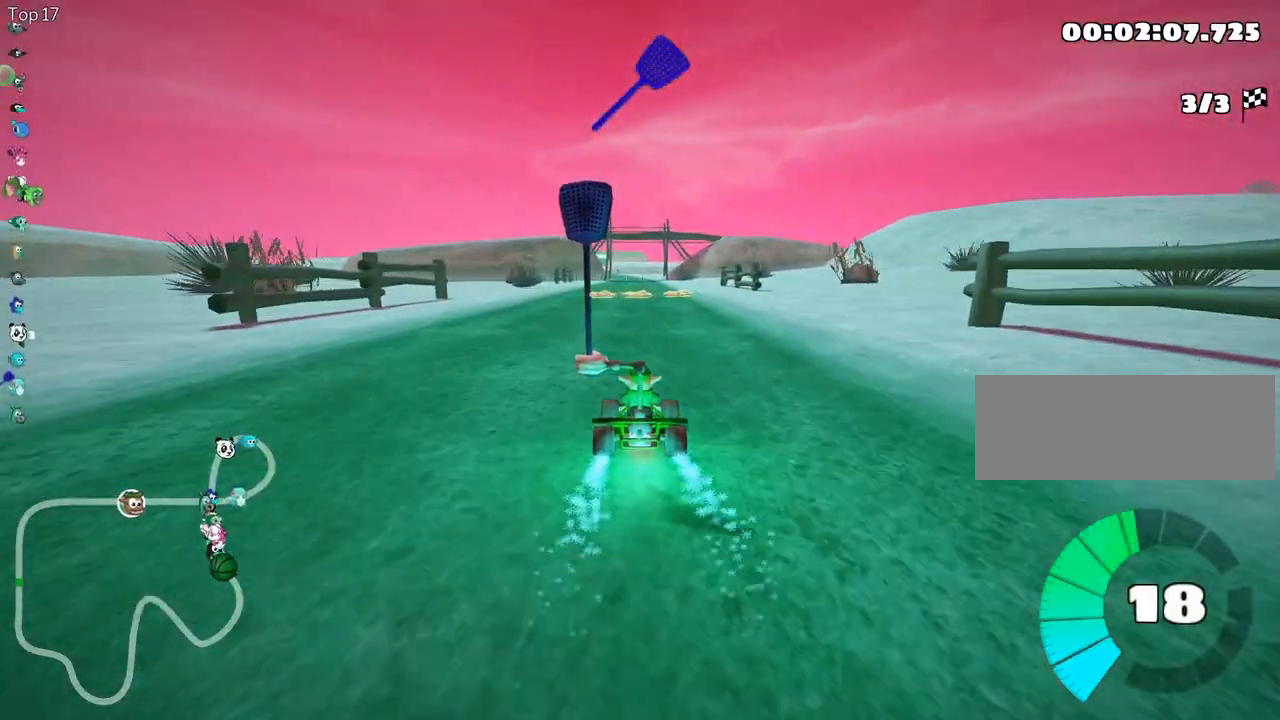
{"keys": ["right", "skid", "up"], "events": [[283, "left", "up"], [383, "right", "down"], [383, "skid", "down"]]}